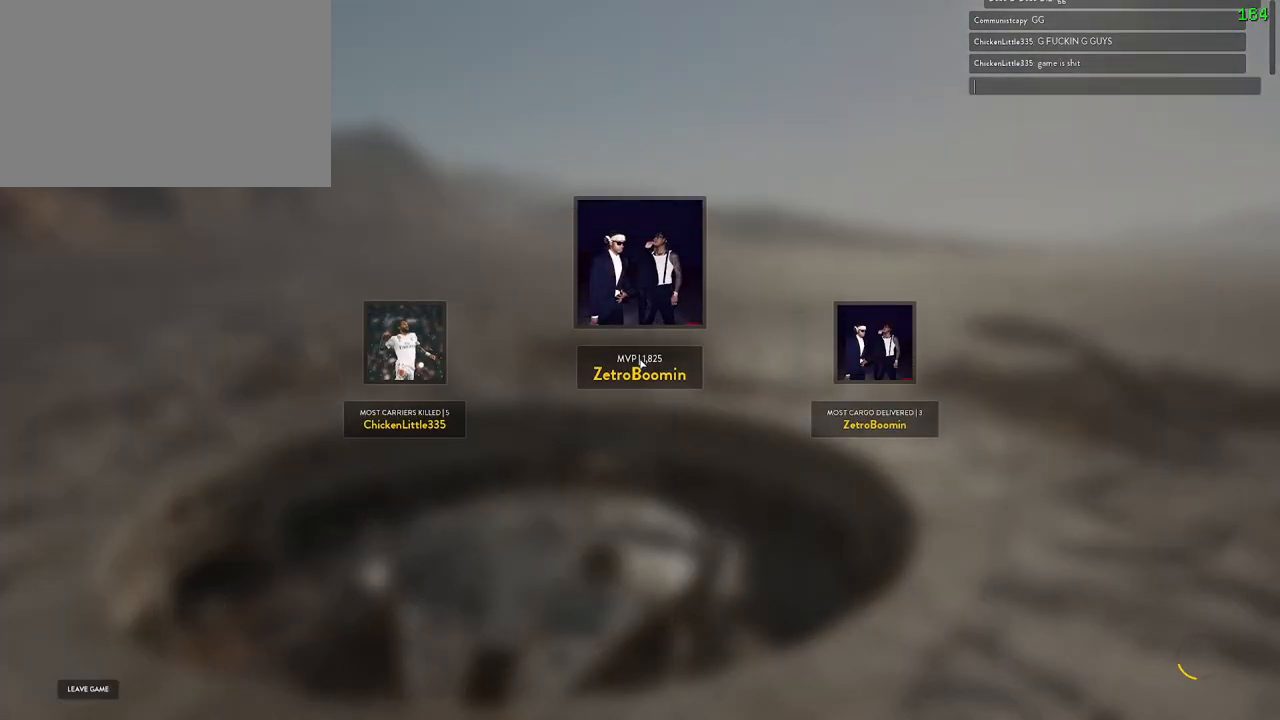
Gameplay with keyboard and mouse; each line is a JSON object with the keys and mouse buttons held at the frame after it. "events" lists presses ("down") and releases ("up") of "1", "2", "3", "4", "5", "a", "alt", "b", "c", "ctrl", "d", "e", "f", "g", "q", "r", "s", "shift", "space", "t", "tab", "v", "w", "x", "z", "mouse_left", "mouse_wheel" and "mouse_right" between this image and that frame as [ms after this image, input, new state], when the widget could be followed in between. "mouse_left", "mouse_wheel", "mouse_right" = the "left", "wheel", "right" buttons of the "mouse" list. No other keys are recorded. "wheel" means that the mouse wheel is clicked or scrolled. Mouse movement is not recorded.
{"keys": ["space"], "mouse": [], "events": [[417, "space", "down"]]}
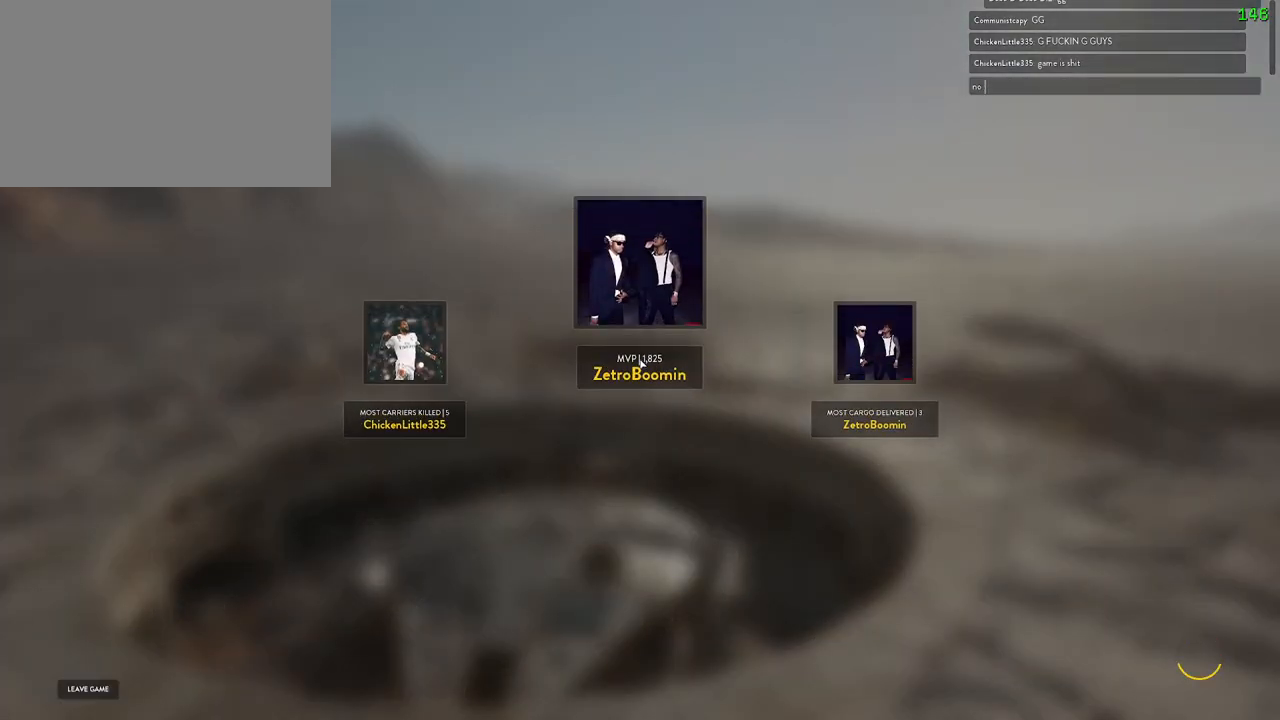
{"keys": [], "mouse": [], "events": [[17, "space", "up"]]}
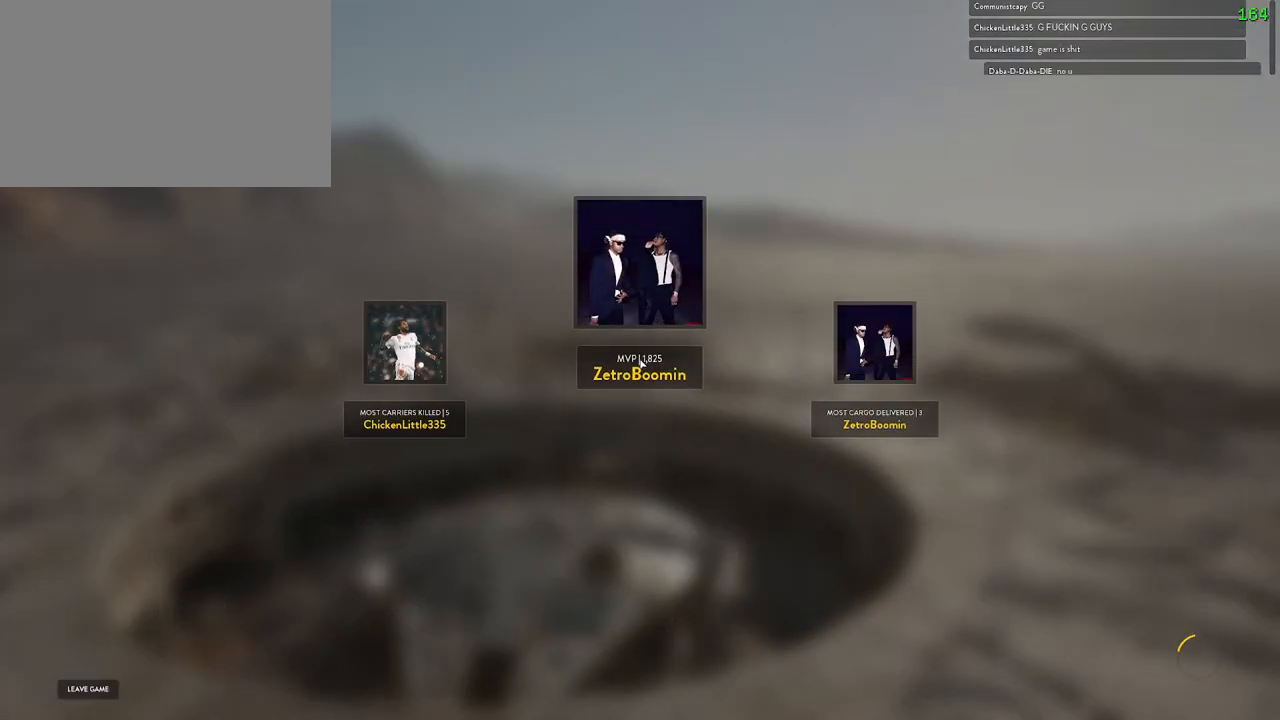
{"keys": [], "mouse": [], "events": []}
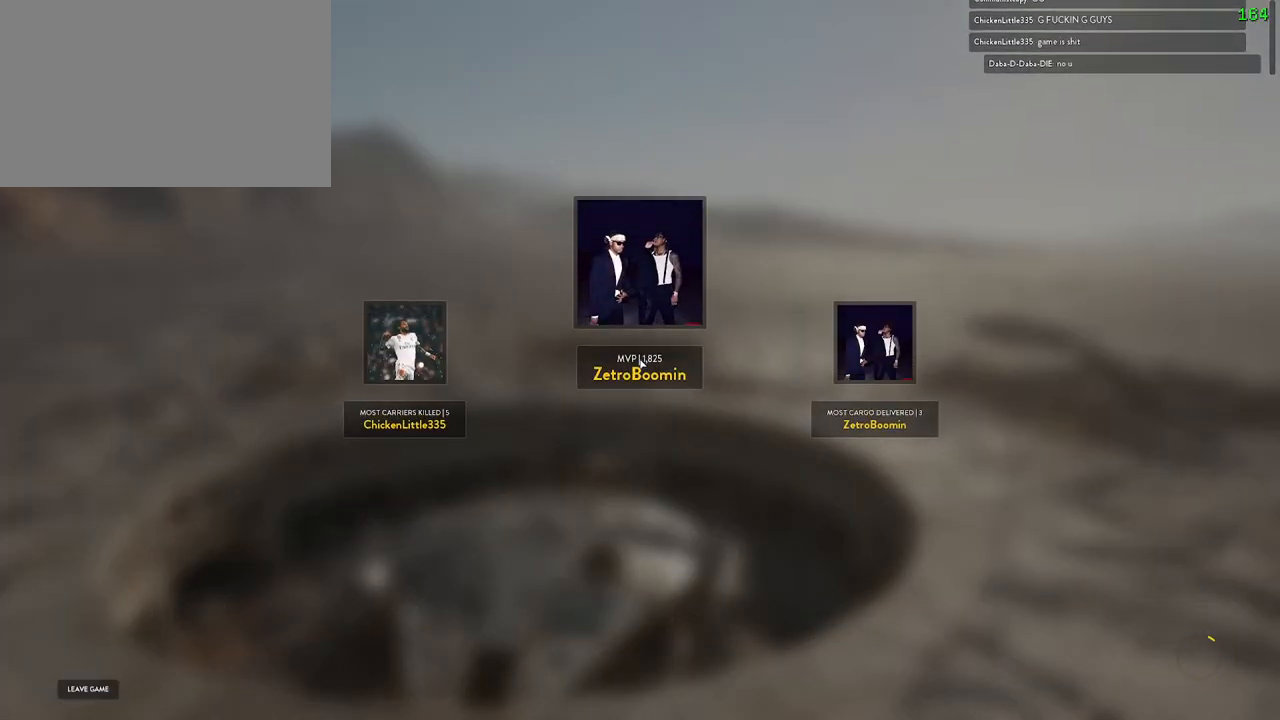
{"keys": [], "mouse": [], "events": []}
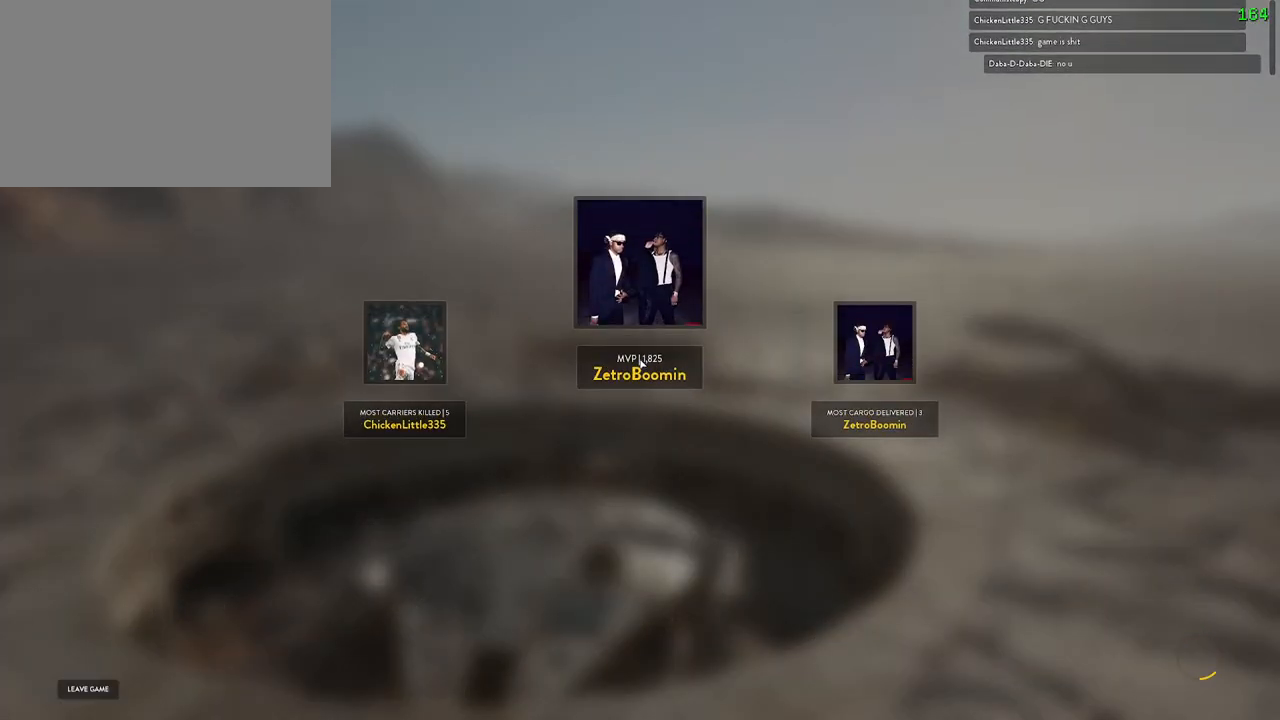
{"keys": [], "mouse": [], "events": []}
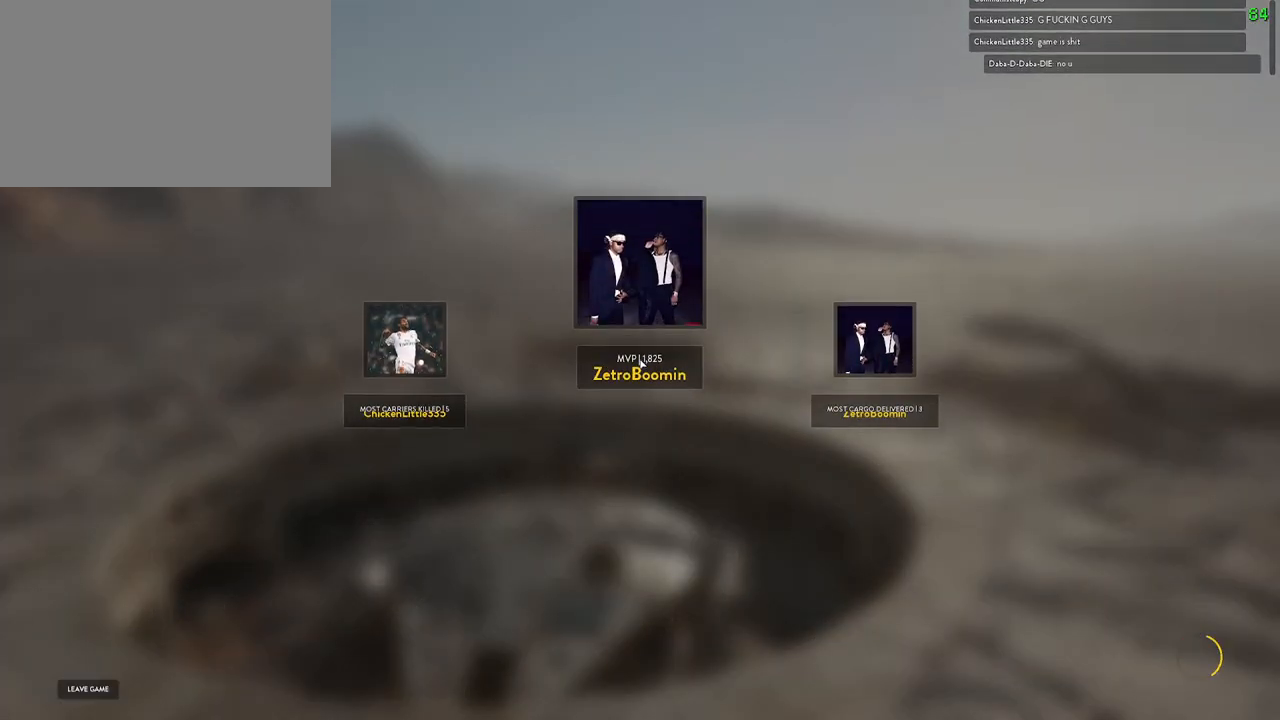
{"keys": [], "mouse": [], "events": []}
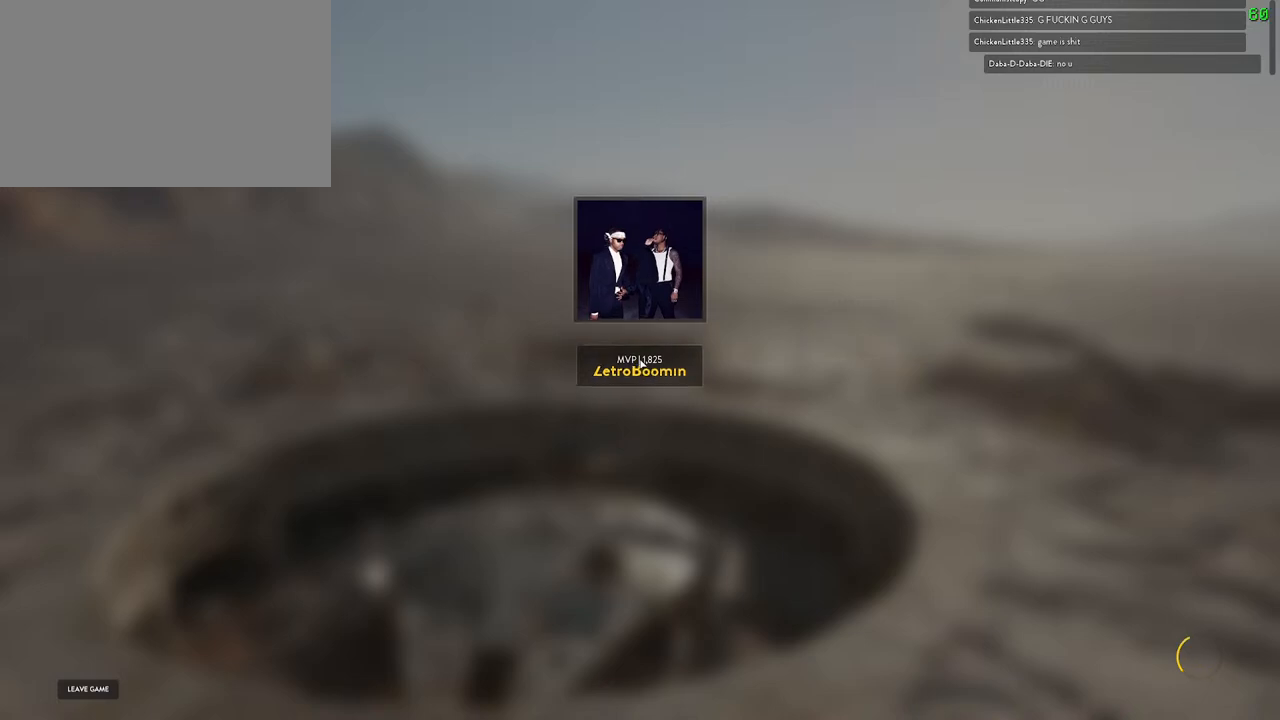
{"keys": [], "mouse": [], "events": []}
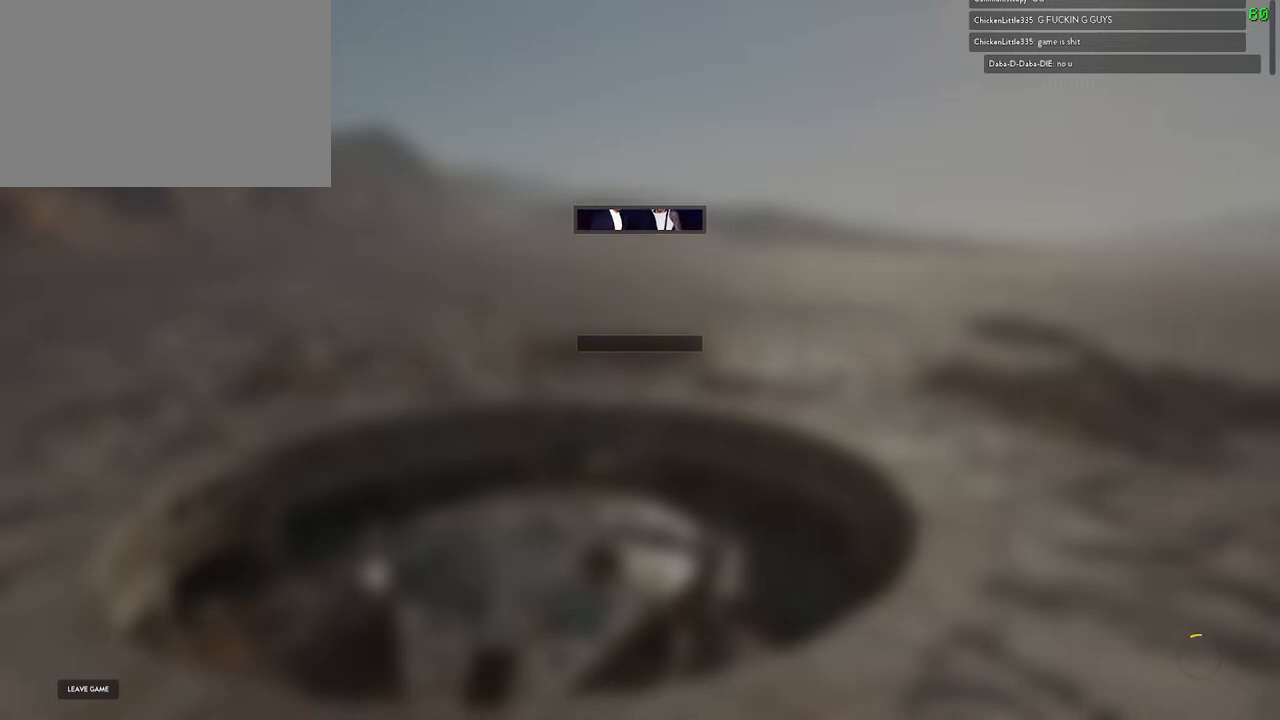
{"keys": [], "mouse": [], "events": []}
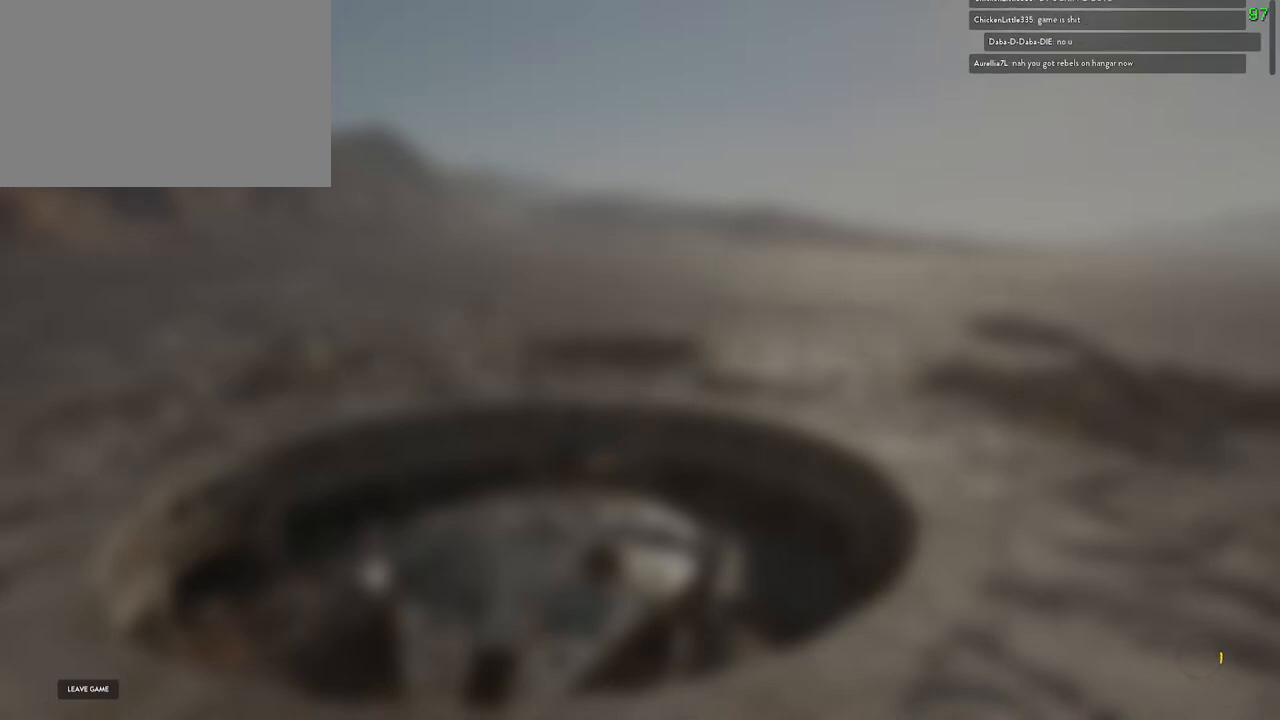
{"keys": [], "mouse": [], "events": []}
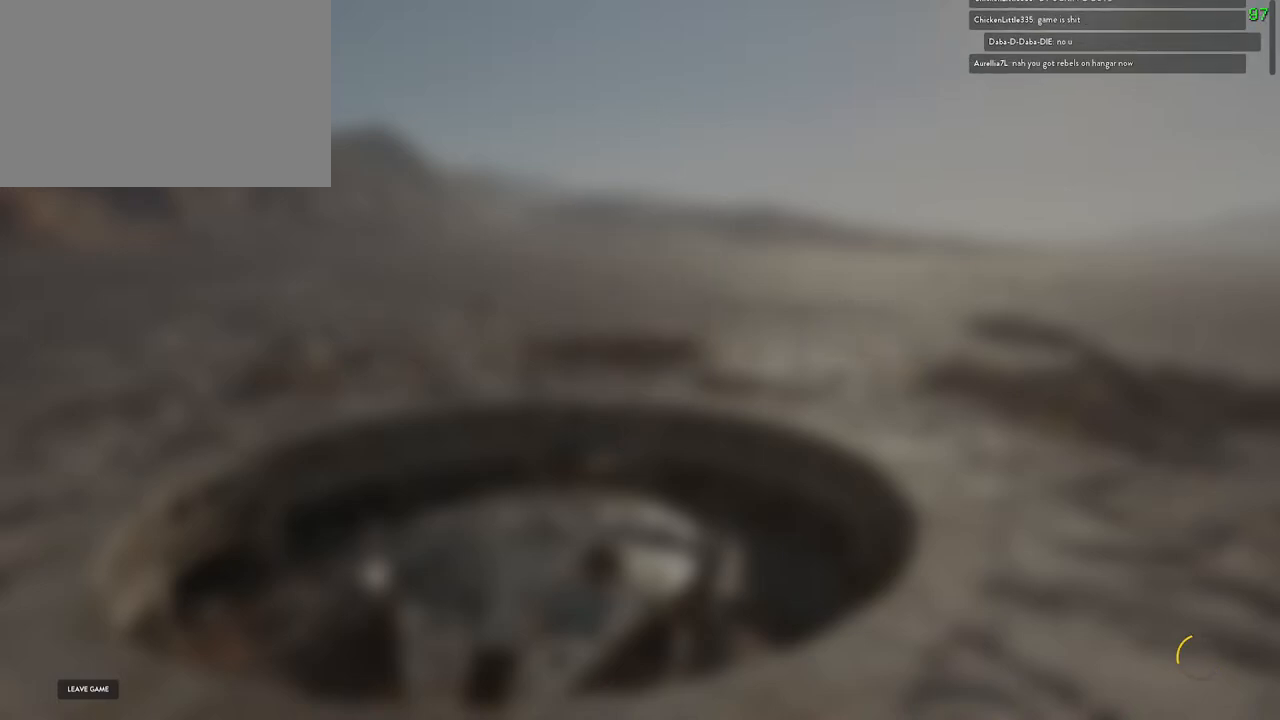
{"keys": [], "mouse": [], "events": []}
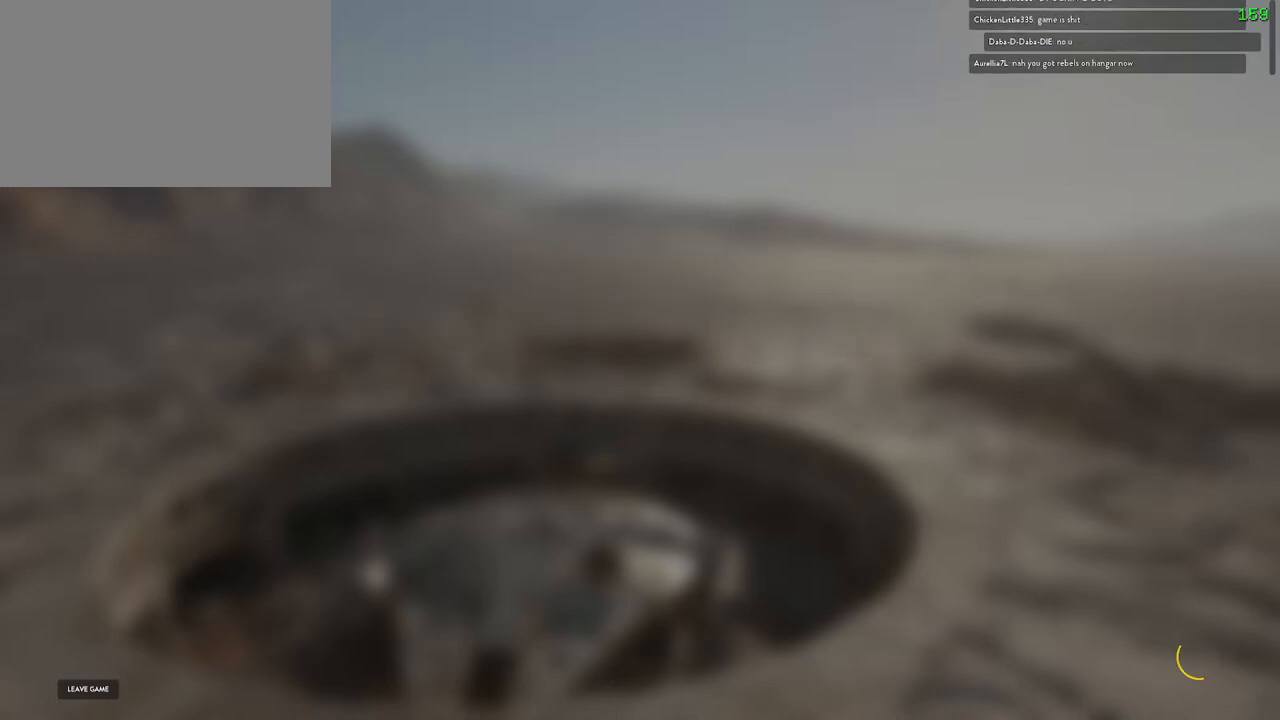
{"keys": [], "mouse": [], "events": [[283, "mouse_left", "down"], [400, "mouse_left", "up"]]}
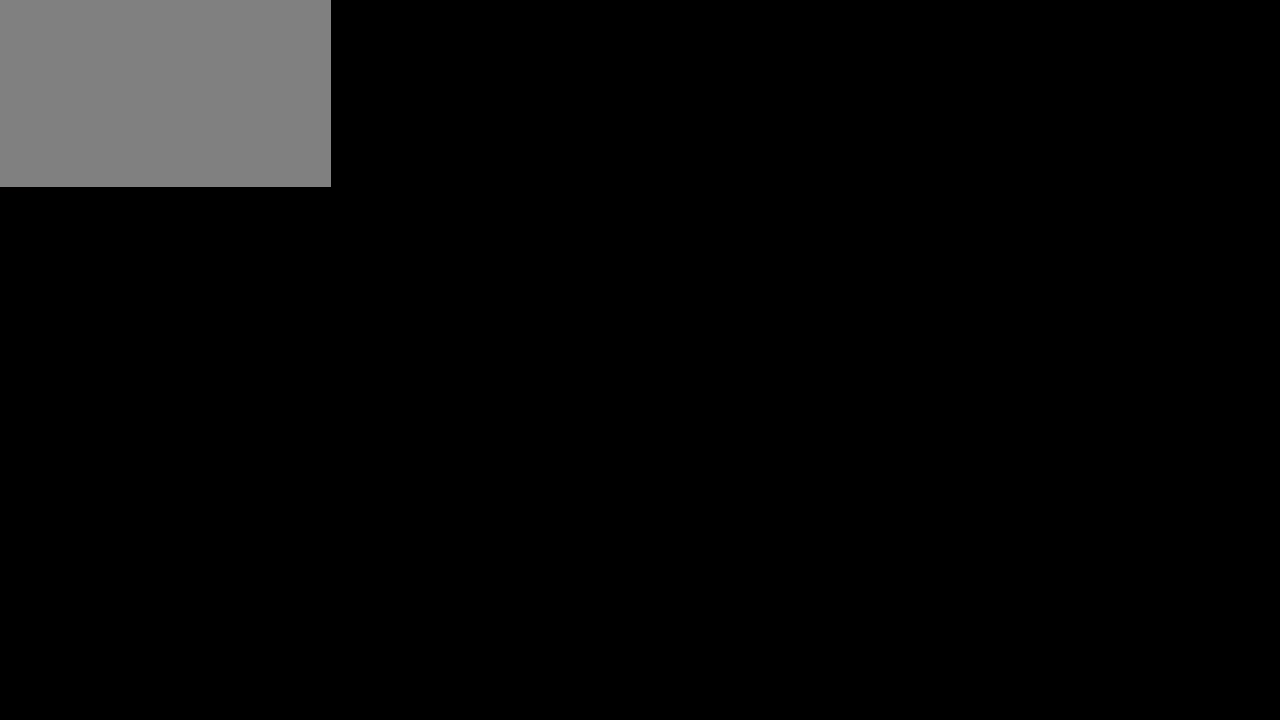
{"keys": ["s"], "mouse": ["wheel"], "events": [[417, "mouse_wheel", "down"], [417, "s", "down"]]}
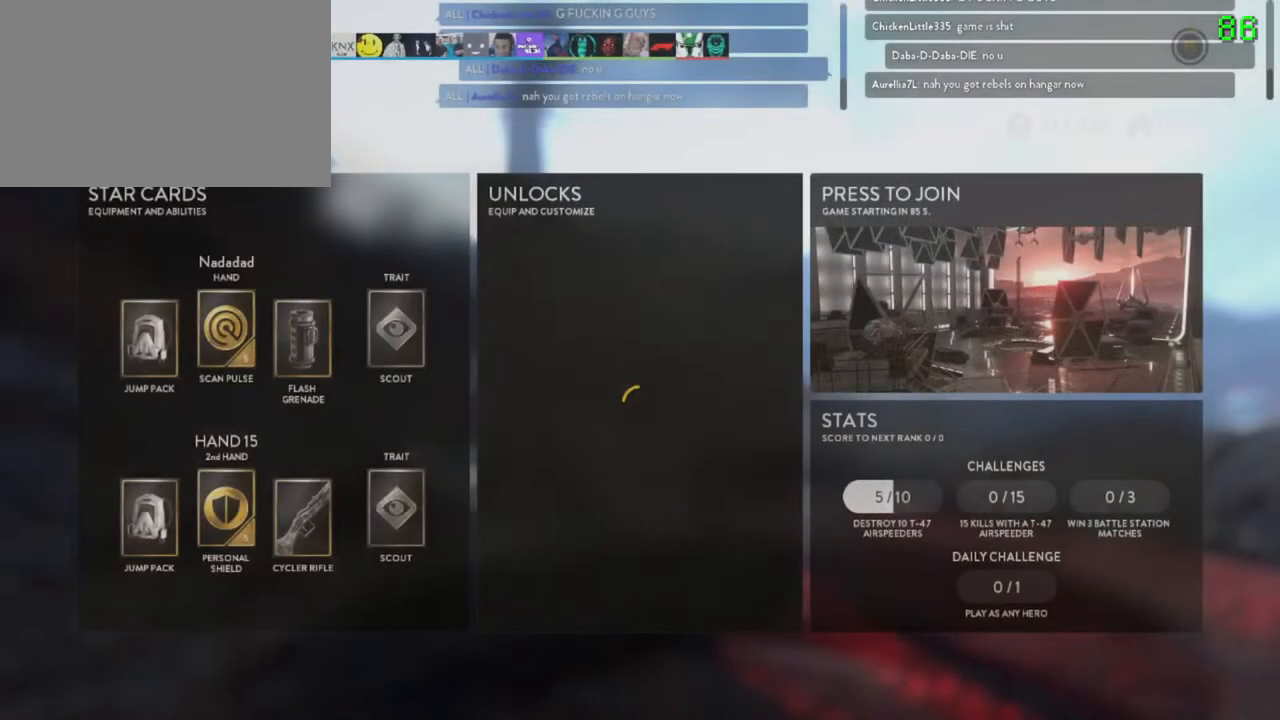
{"keys": ["s"], "mouse": [], "events": [[33, "mouse_wheel", "up"]]}
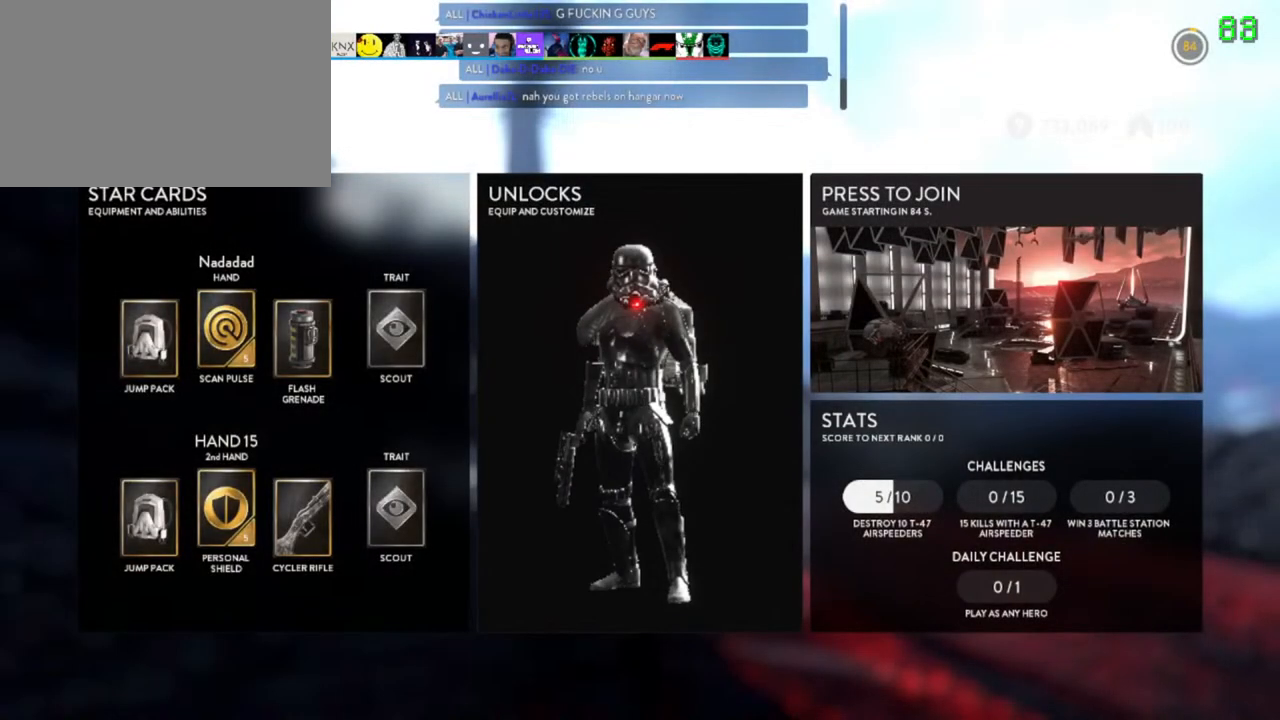
{"keys": ["s"], "mouse": [], "events": [[200, "mouse_wheel", "down"], [333, "mouse_wheel", "up"]]}
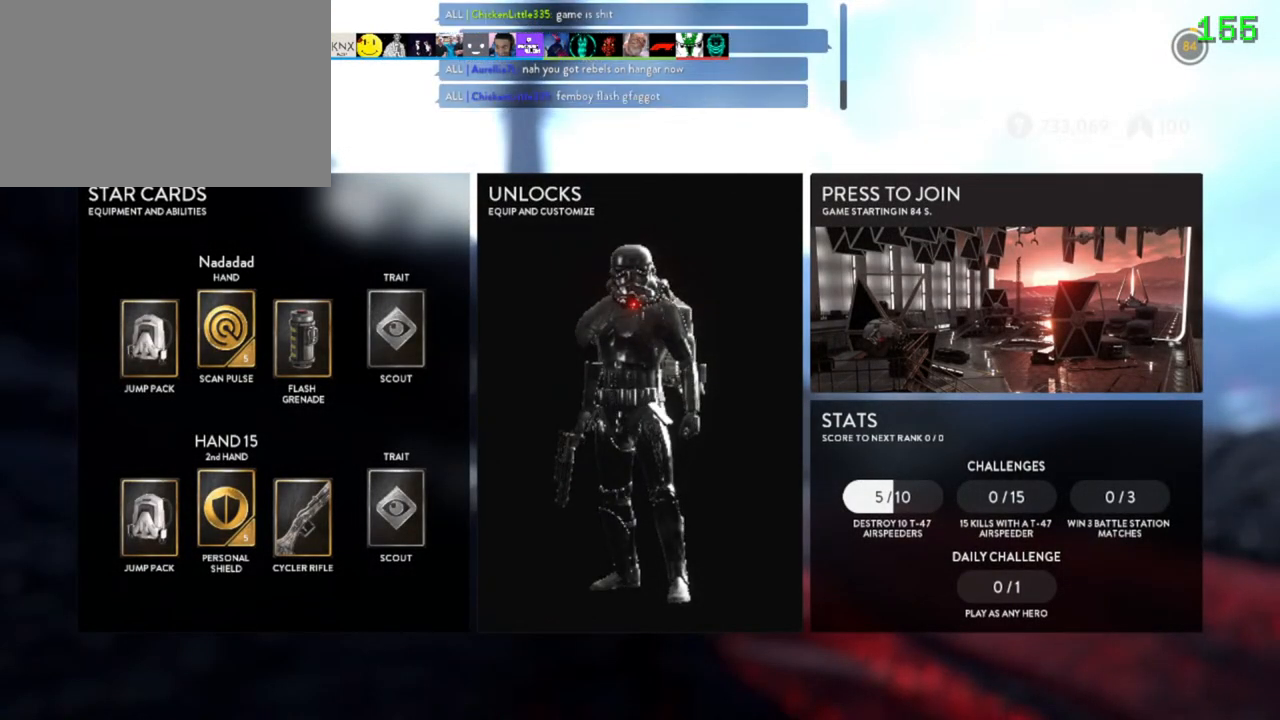
{"keys": ["s"], "mouse": ["wheel"], "events": [[67, "mouse_wheel", "down"], [283, "mouse_wheel", "up"], [467, "mouse_wheel", "down"]]}
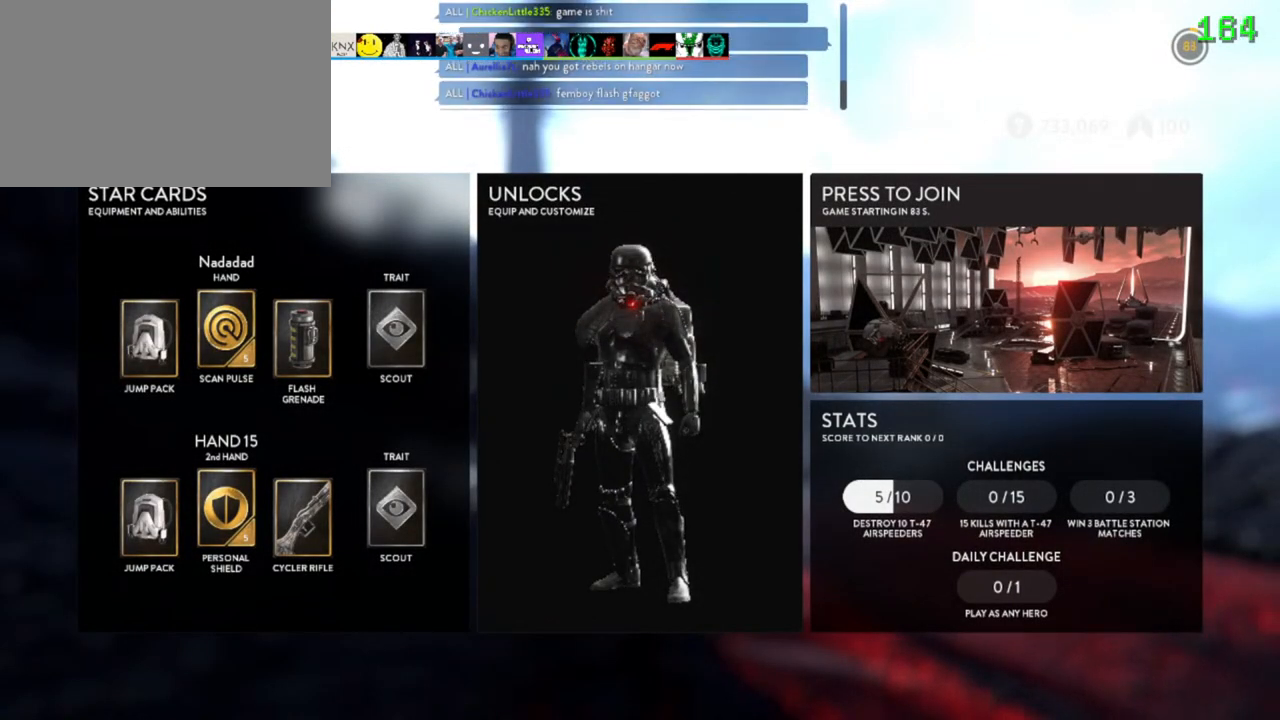
{"keys": ["s"], "mouse": ["wheel"], "events": [[250, "mouse_wheel", "up"], [450, "mouse_wheel", "down"]]}
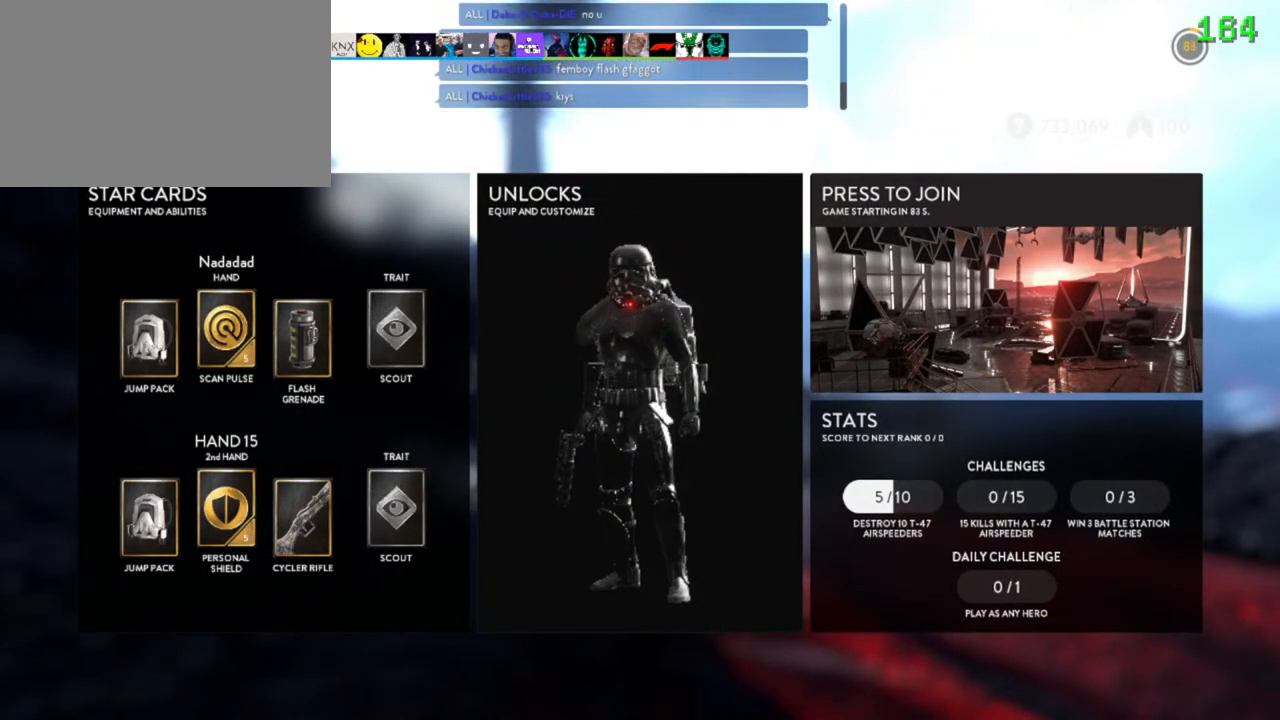
{"keys": [], "mouse": ["wheel"], "events": [[450, "s", "up"]]}
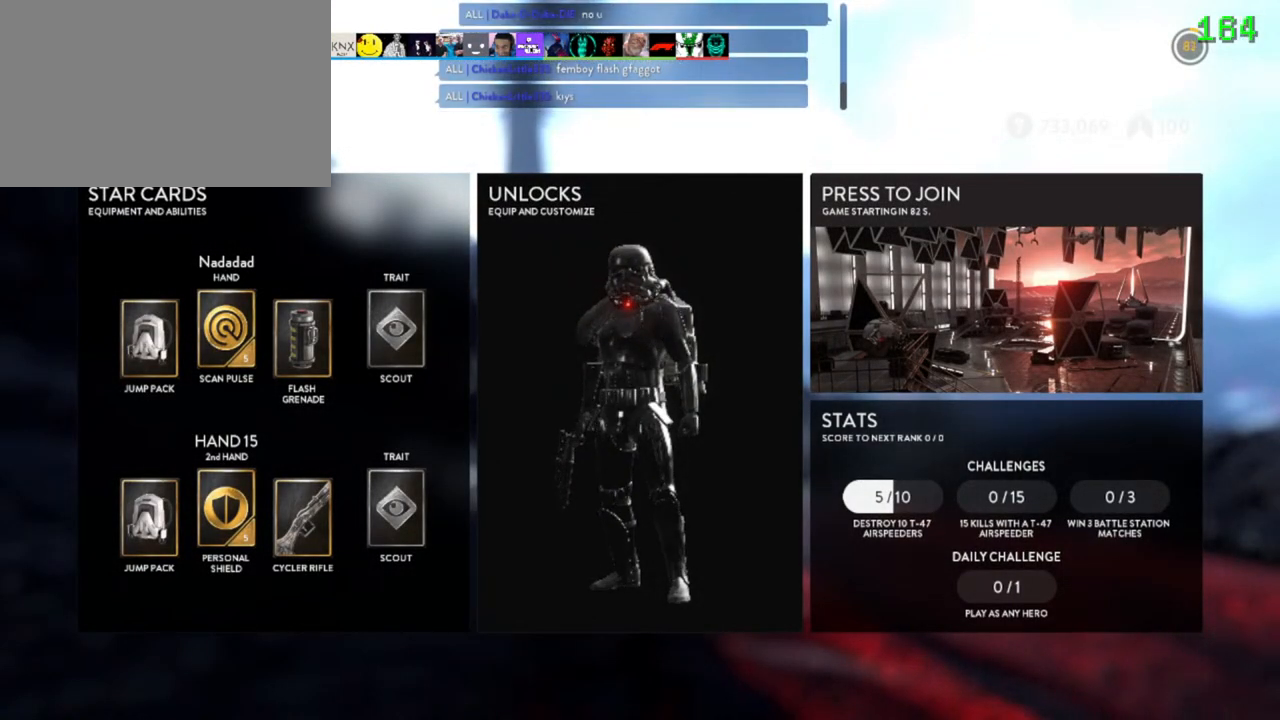
{"keys": [], "mouse": ["wheel"], "events": []}
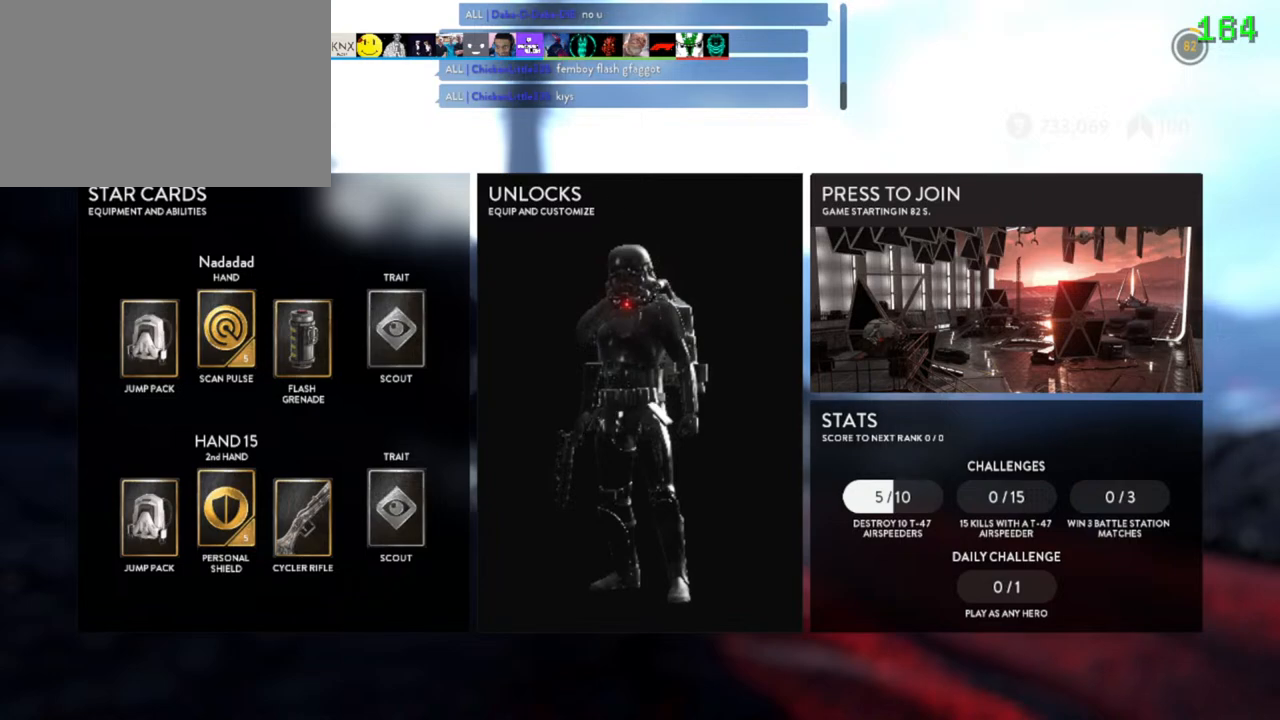
{"keys": [], "mouse": ["wheel"], "events": []}
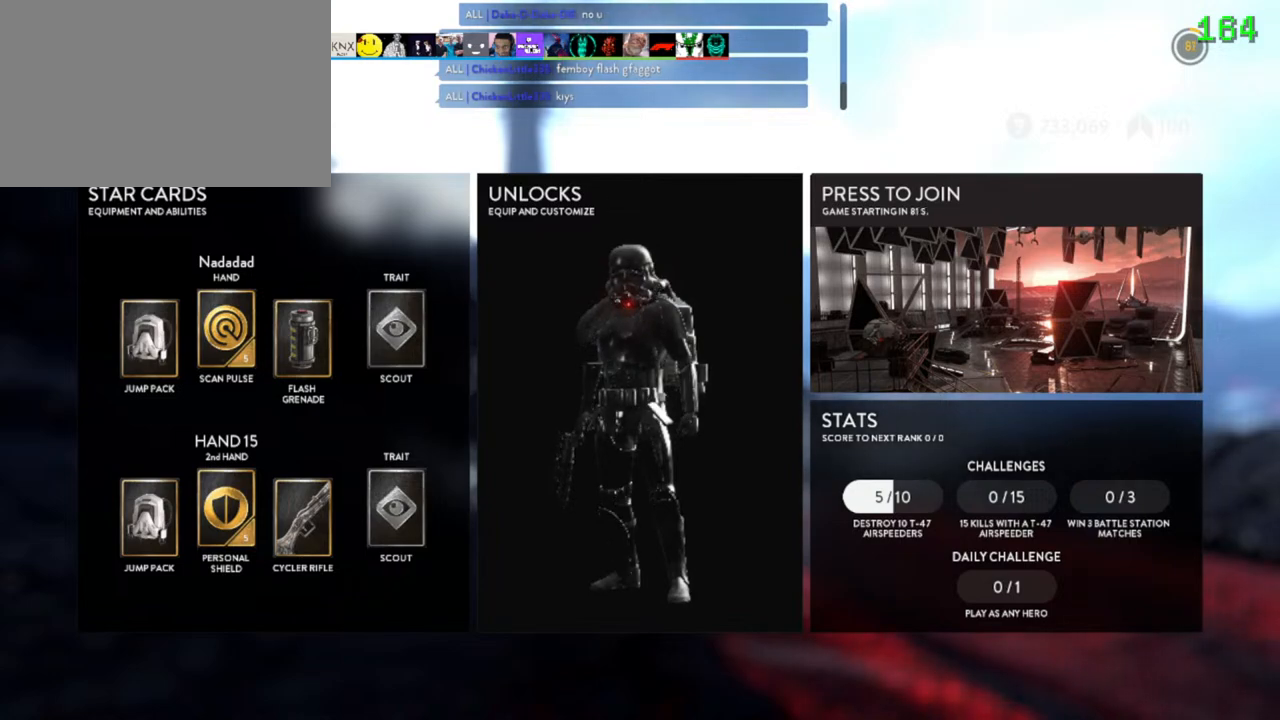
{"keys": [], "mouse": [], "events": [[250, "mouse_wheel", "up"]]}
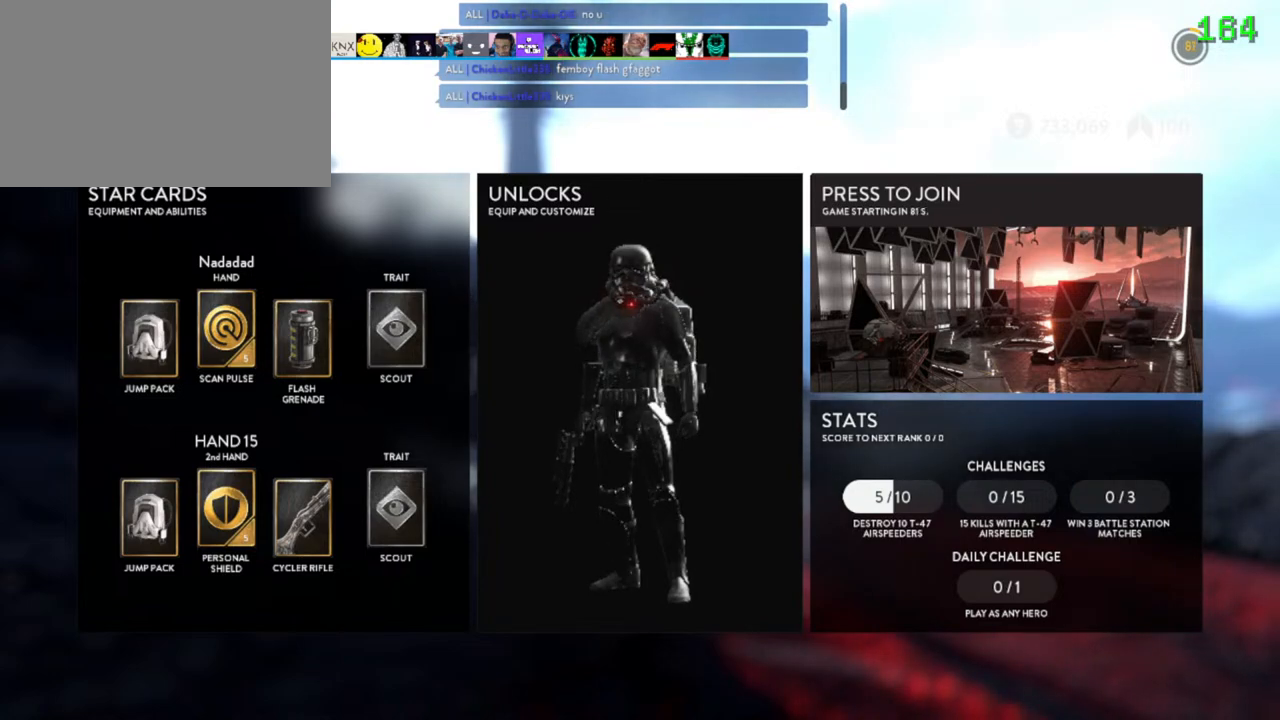
{"keys": [], "mouse": [], "events": []}
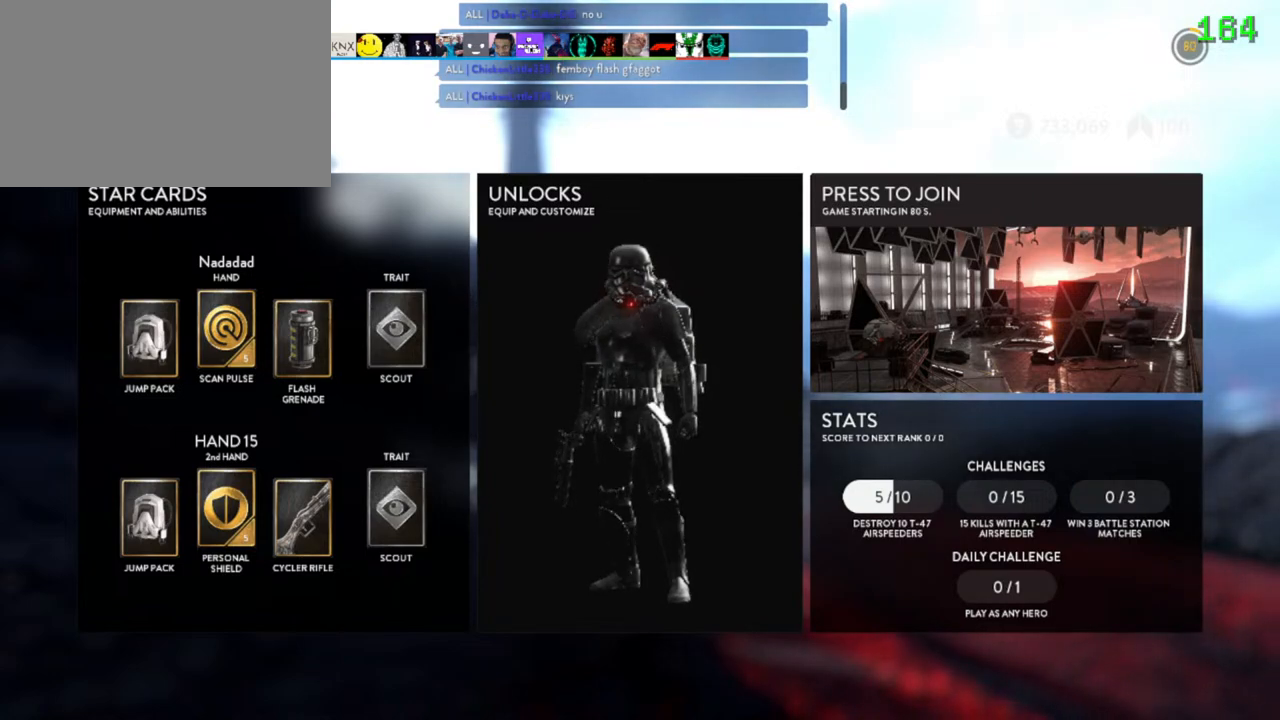
{"keys": [], "mouse": [], "events": []}
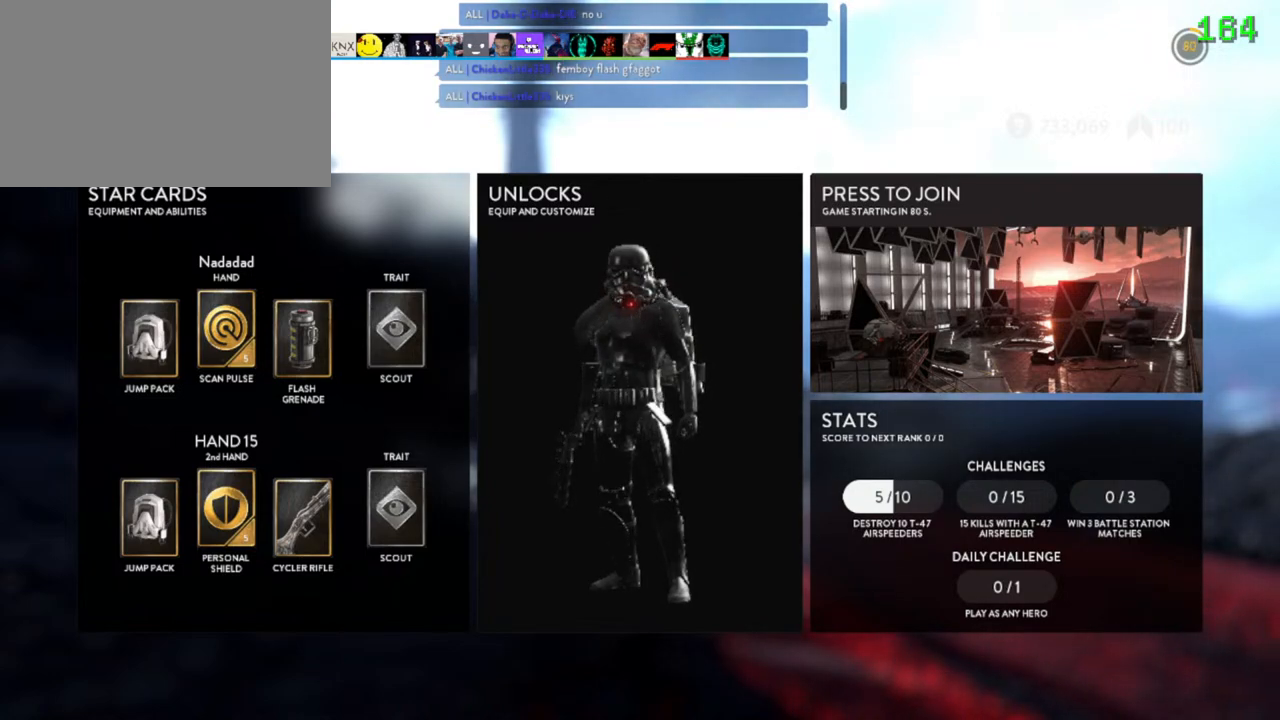
{"keys": [], "mouse": [], "events": [[200, "mouse_left", "down"], [283, "mouse_left", "up"]]}
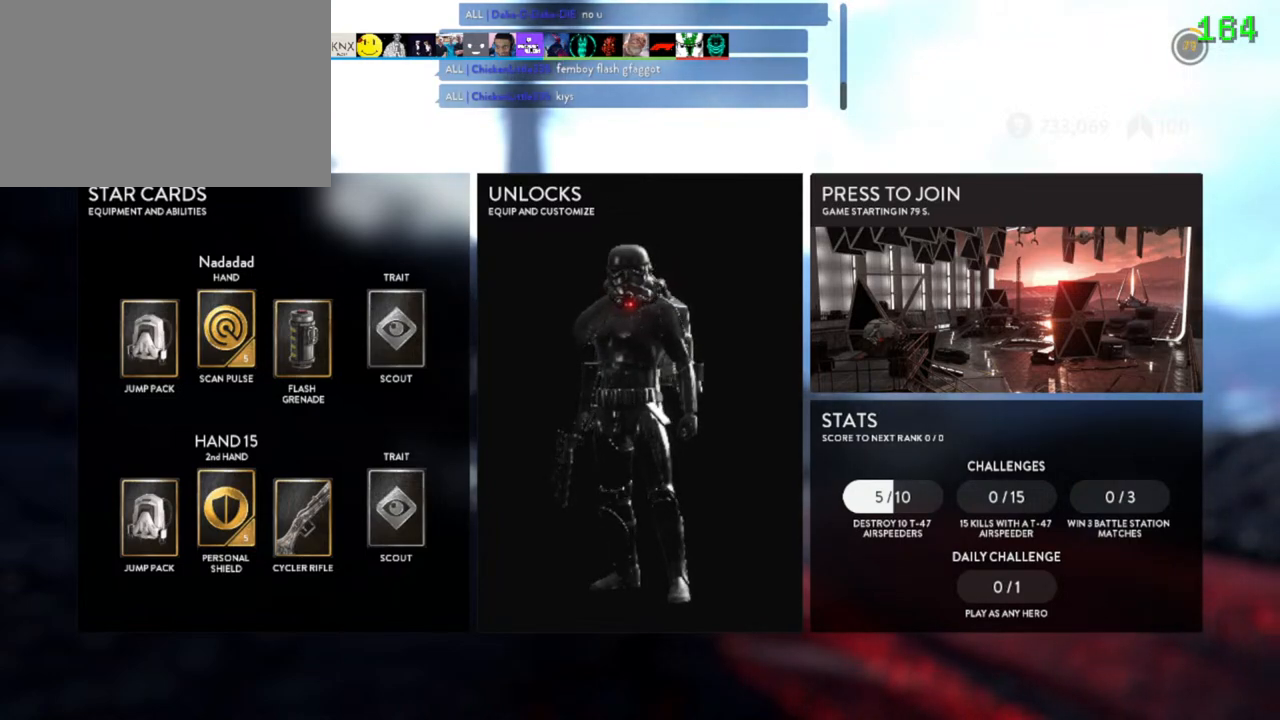
{"keys": [], "mouse": ["wheel"], "events": [[217, "mouse_wheel", "down"]]}